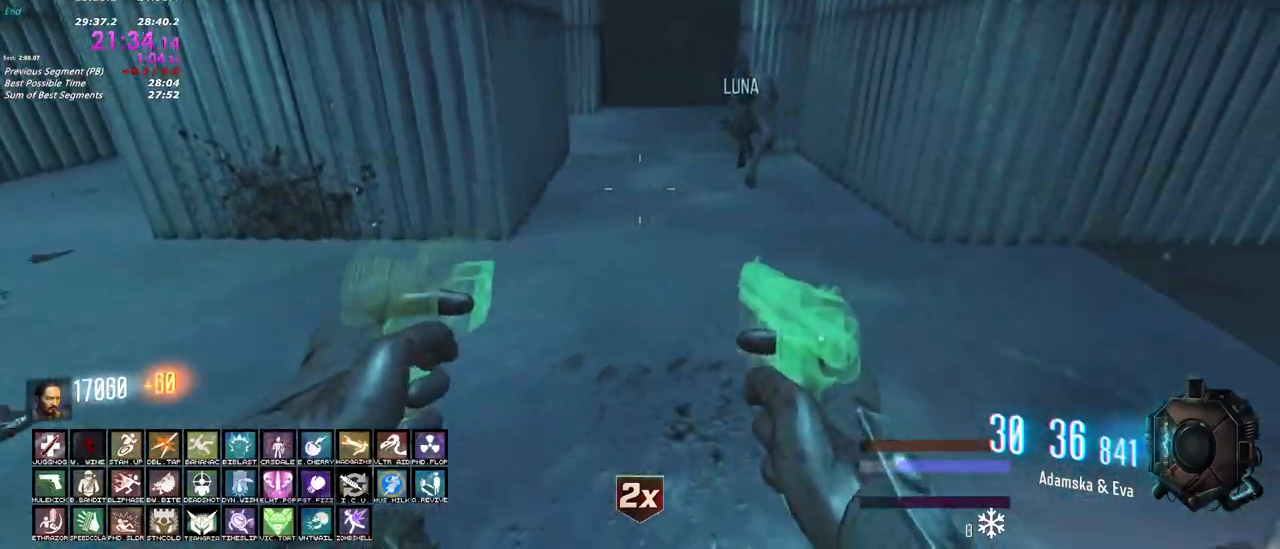
Gameplay with keyboard and mouse; each line is a JSON object with the keys and mouse buttons held at the frame after it. "events" lists presses ("down") and releases ("up") of "1", "2", "3", "4", "5", "a", "alt", "c", "caps_lock", "ctrl", "d", "e", "f", "g", "q", "r", "s", "shift", "t", "tab", "v", "w", "x", "z", "mouse_left", "mouse_wheel" and "mouse_right" between this image and that frame as [ms after this image, input, new state], when the widget could be followed in between. "mouse_left", "mouse_wheel", "mouse_right" = the "left", "wheel", "right" buttons of the "mouse" list. No other keys are recorded. "wheel" means that the mouse wheel is clicked or scrolled. Not read: mouse_move.
{"keys": ["a", "w"], "mouse": [], "events": [[33, "w", "down"], [83, "a", "down"], [233, "d", "up"]]}
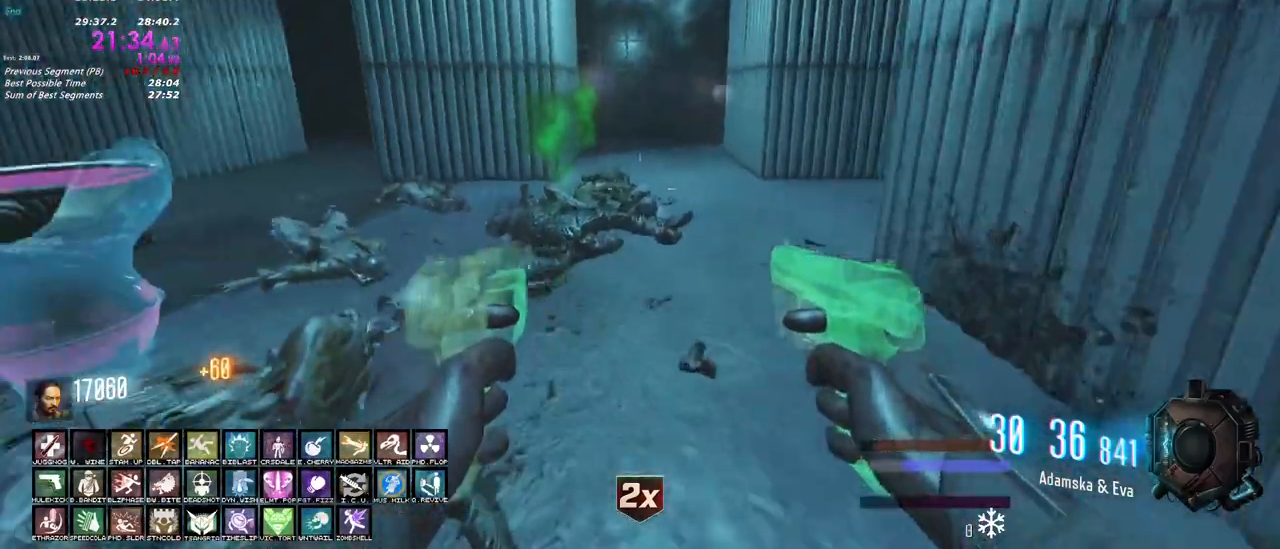
{"keys": [], "mouse": [], "events": [[17, "a", "up"], [17, "d", "down"], [200, "w", "up"], [350, "d", "up"]]}
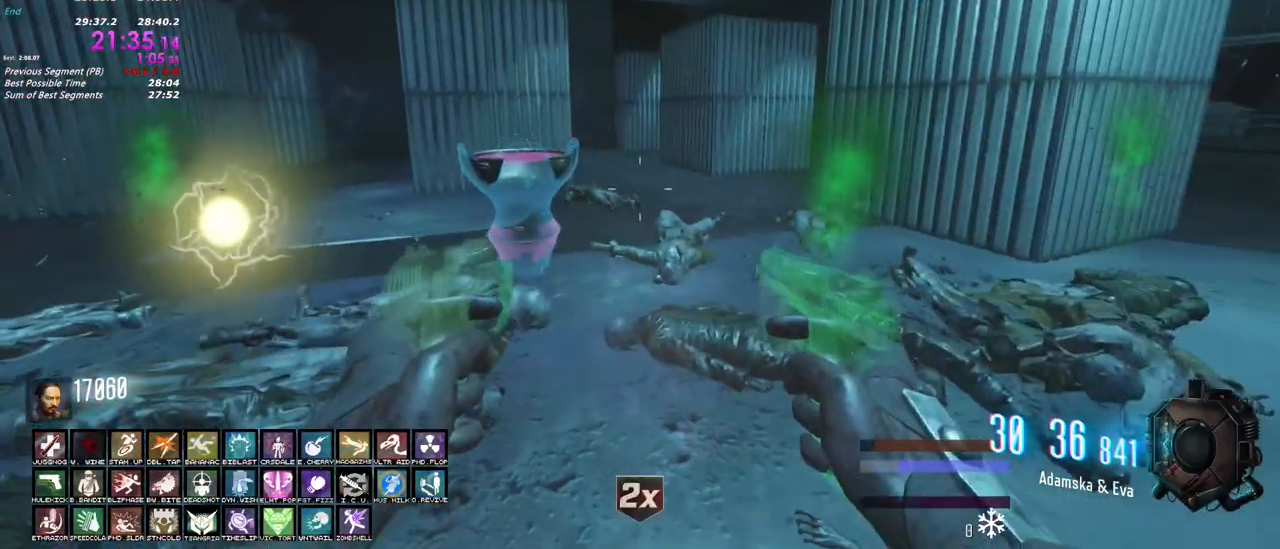
{"keys": [], "mouse": [], "events": []}
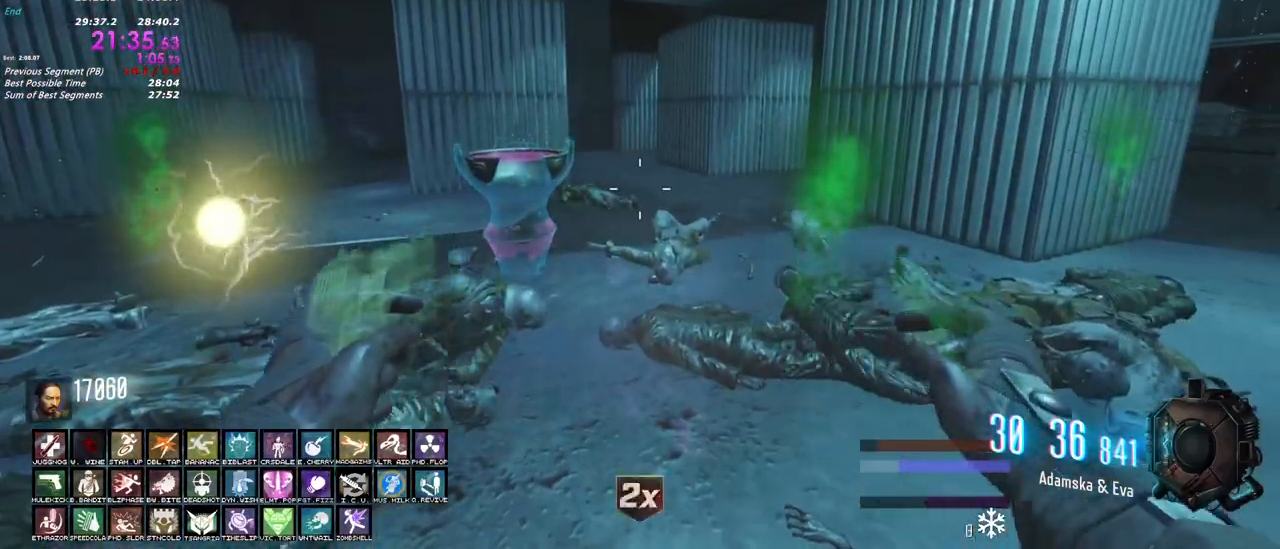
{"keys": [], "mouse": [], "events": []}
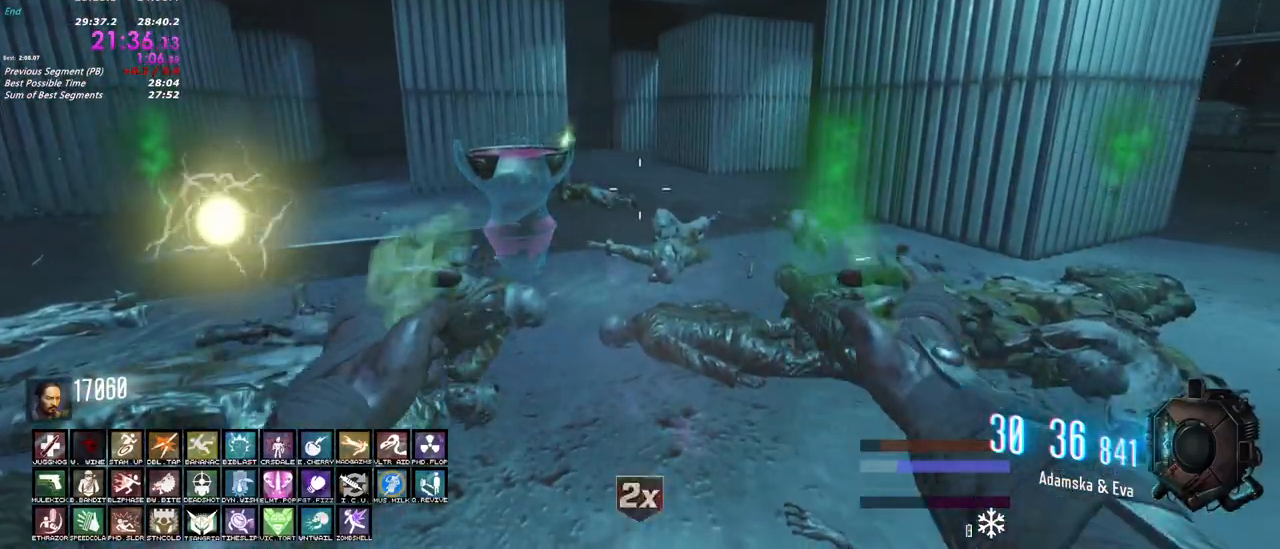
{"keys": ["d"], "mouse": [], "events": [[300, "d", "down"]]}
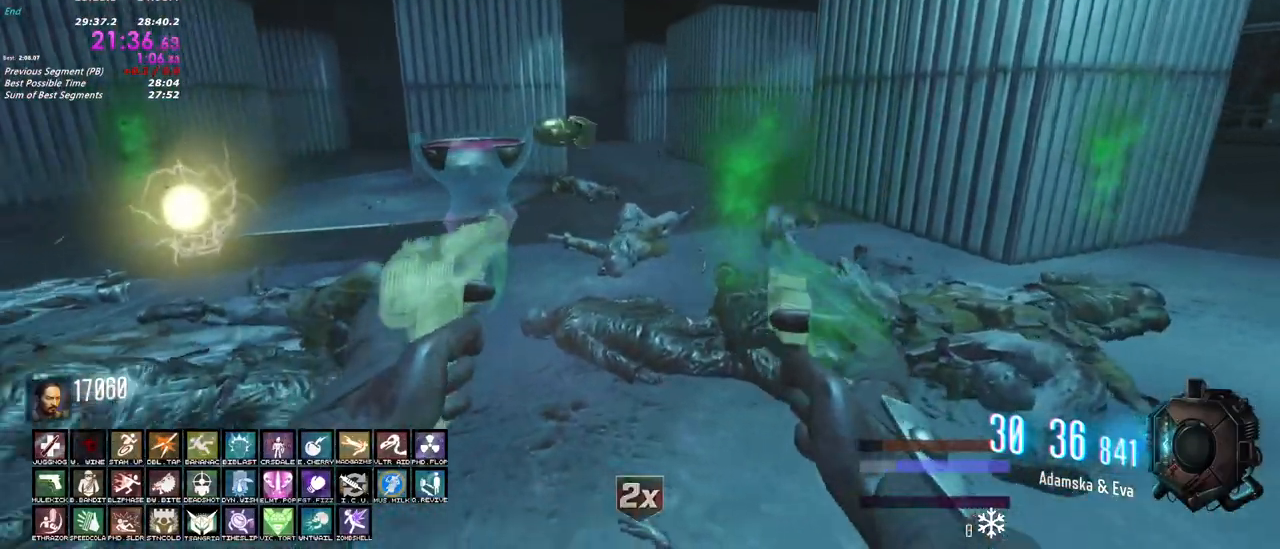
{"keys": ["d", "shift", "w"], "mouse": [], "events": [[33, "d", "up"], [167, "d", "down"], [367, "shift", "down"], [367, "w", "down"]]}
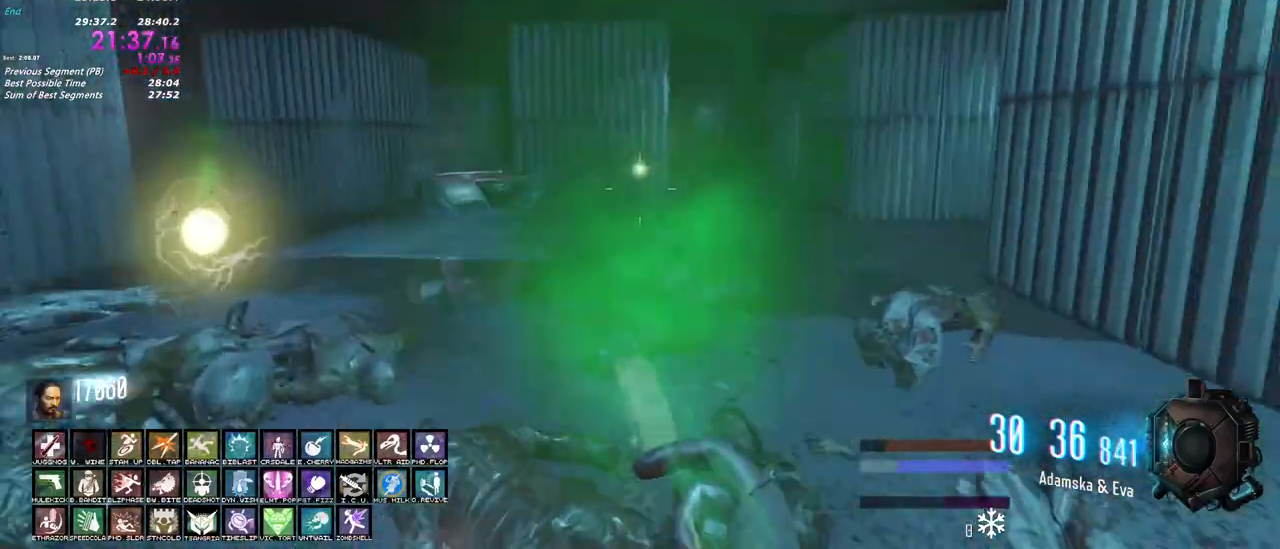
{"keys": ["shift", "w"], "mouse": [], "events": [[100, "d", "up"], [333, "a", "down"], [383, "a", "up"]]}
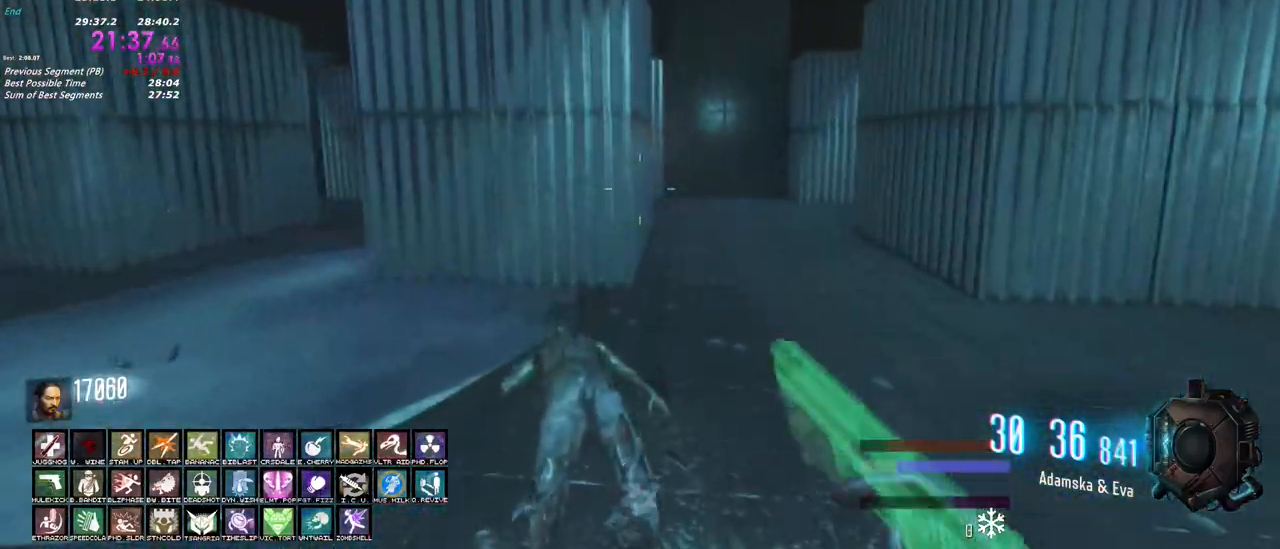
{"keys": ["a"], "mouse": [], "events": [[117, "shift", "up"], [117, "w", "up"], [350, "a", "down"]]}
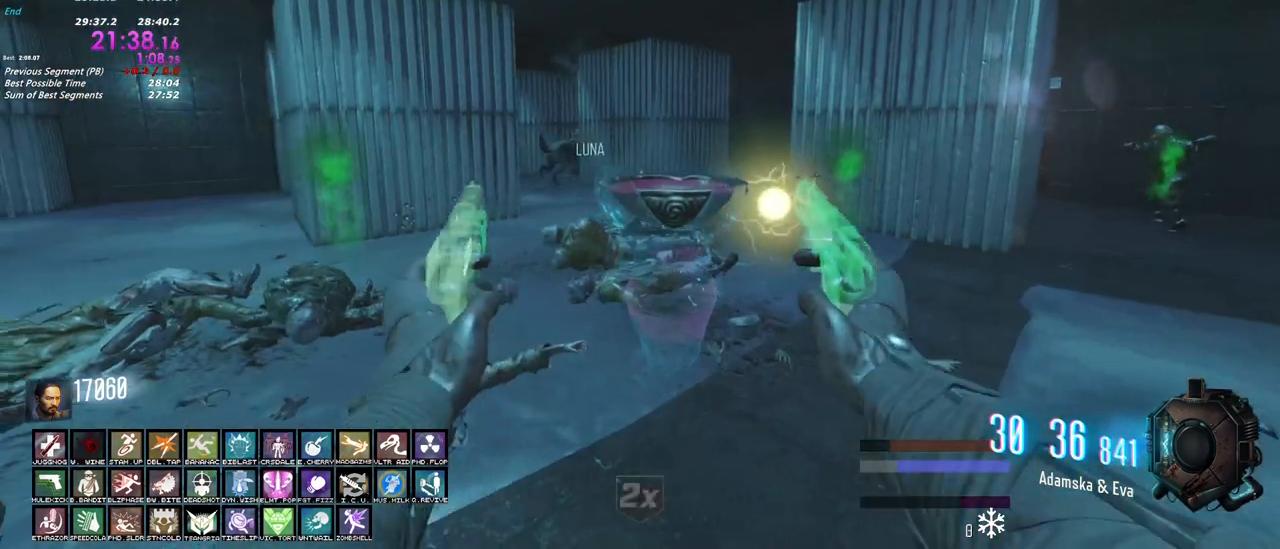
{"keys": ["w"], "mouse": [], "events": [[33, "w", "down"], [133, "a", "up"], [217, "w", "up"], [317, "a", "down"], [367, "w", "down"], [500, "a", "up"]]}